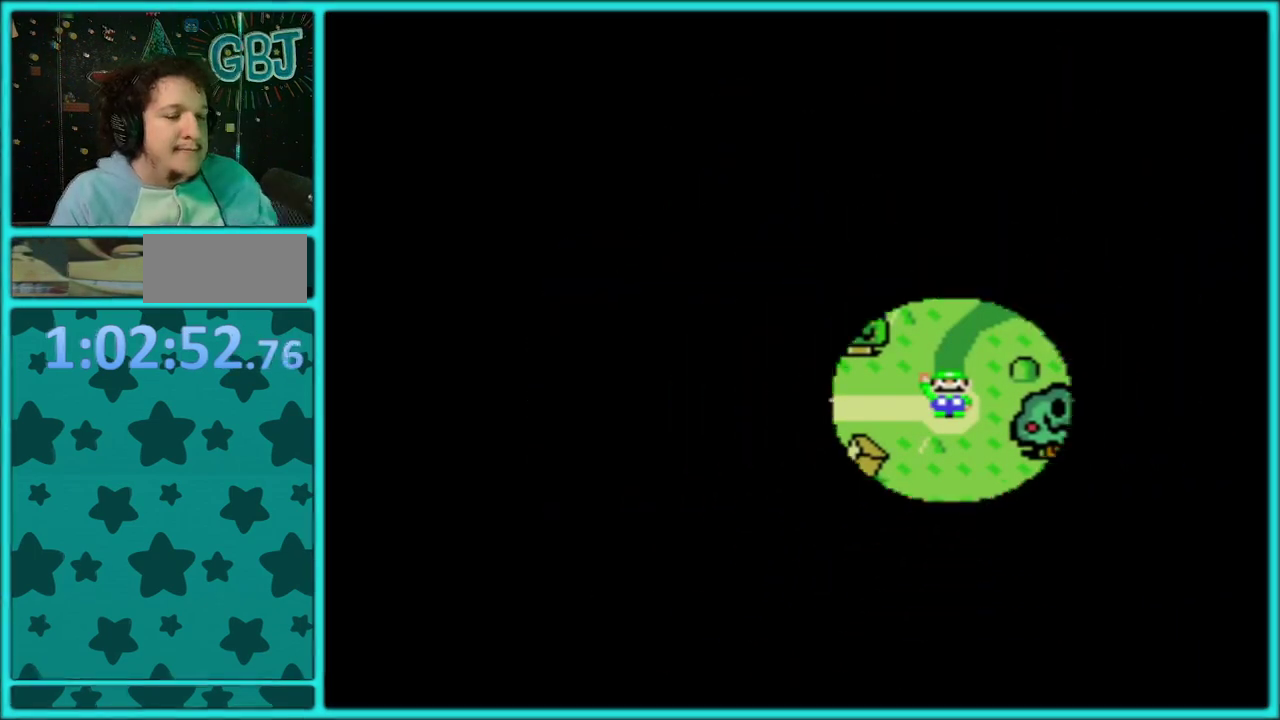
Gameplay with a controller (Nintendo layout); each line is a JSON object with the inputs held at the frame after it. "events" lists button and stick changes between this image and that frame as [ms after this image, input, new state], when the widget could be followed in between. Not read: A DPAD_LEFT L2 L3 R1 R2 R3 Y.
{"buttons": [], "events": [[33, "L1", "down"], [350, "L1", "up"]]}
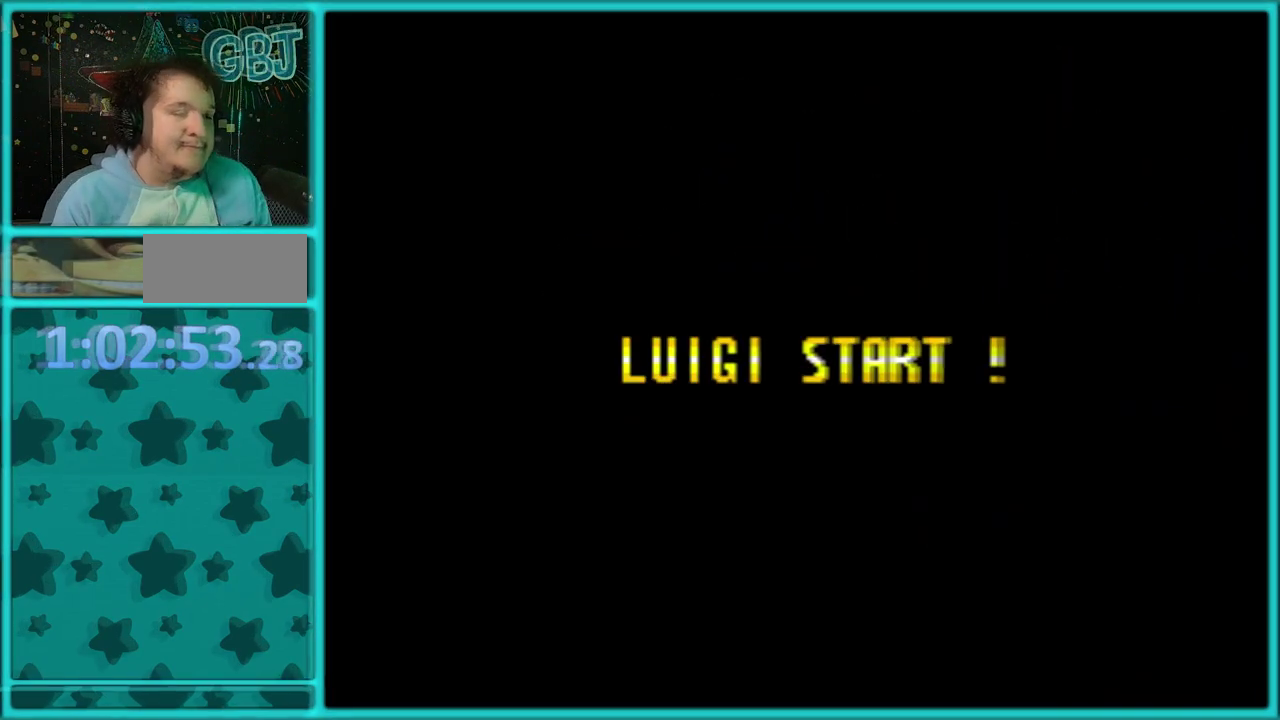
{"buttons": [], "events": [[133, "SELECT", "down"], [200, "SELECT", "up"], [250, "SELECT", "down"], [317, "SELECT", "up"]]}
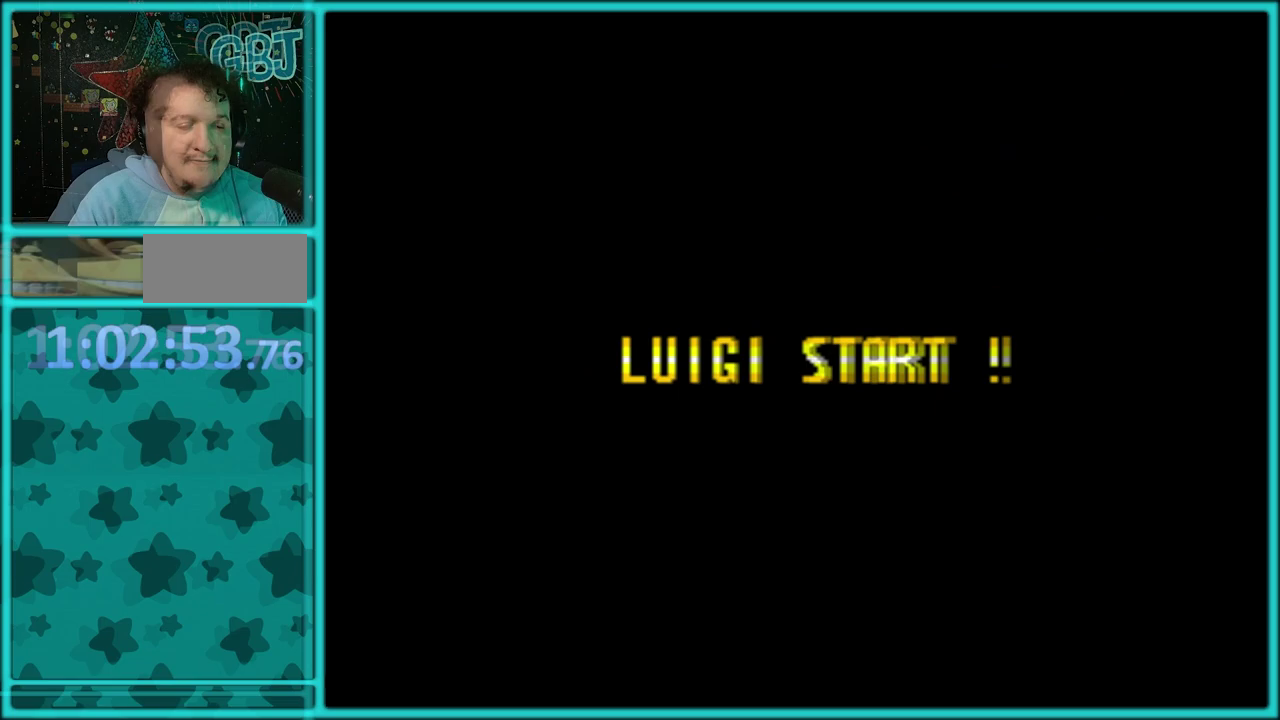
{"buttons": ["DPAD_RIGHT"], "events": [[333, "DPAD_RIGHT", "down"]]}
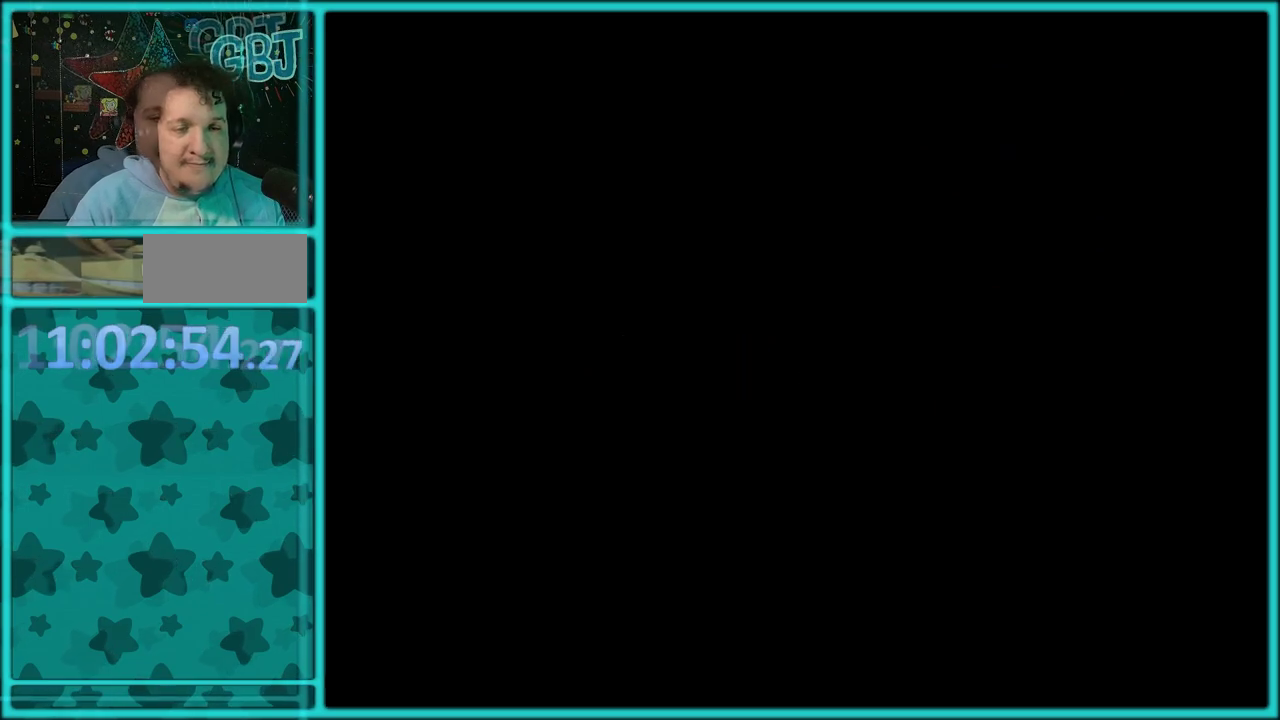
{"buttons": [], "events": [[383, "DPAD_RIGHT", "up"]]}
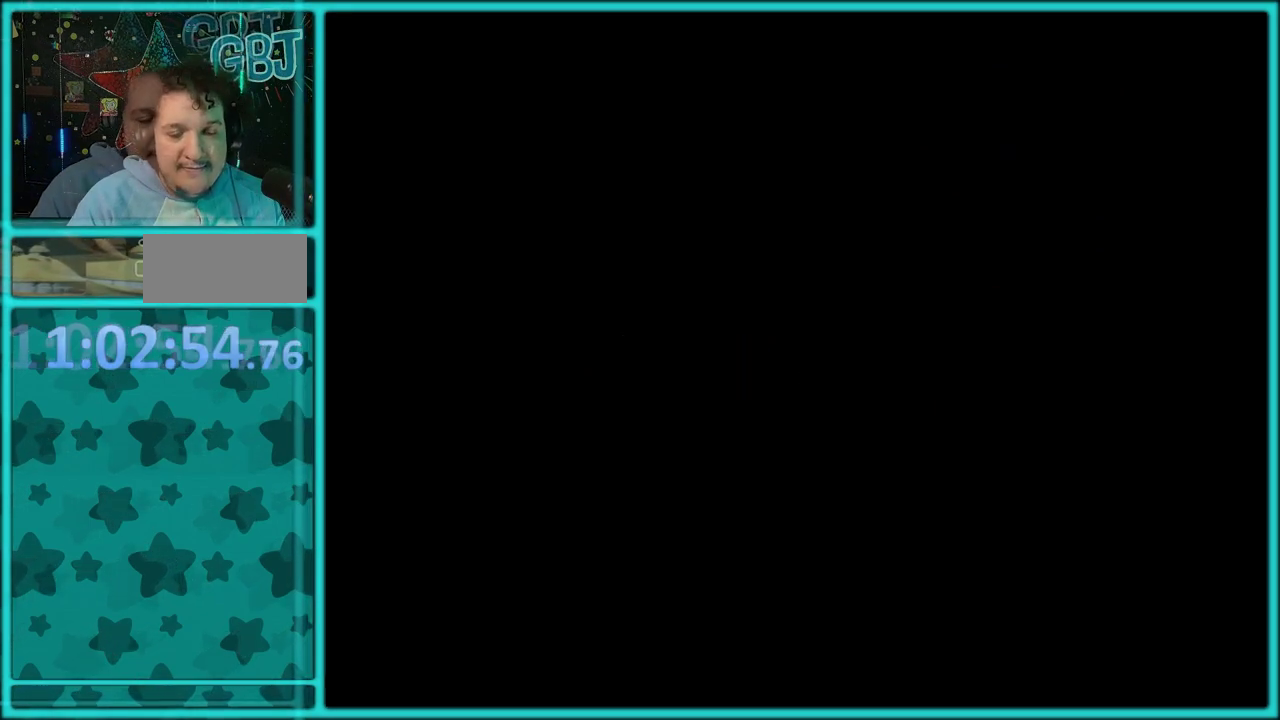
{"buttons": [], "events": [[117, "DPAD_RIGHT", "down"], [433, "DPAD_RIGHT", "up"]]}
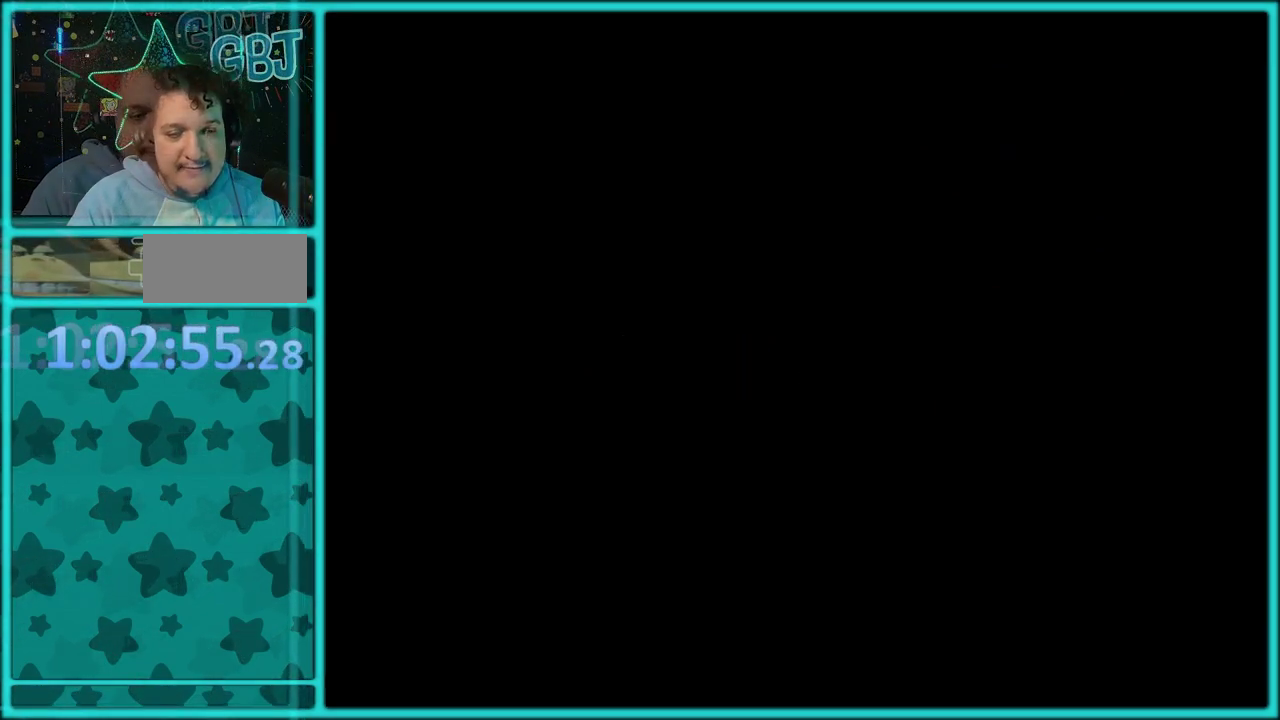
{"buttons": ["DPAD_RIGHT"], "events": [[83, "DPAD_RIGHT", "down"]]}
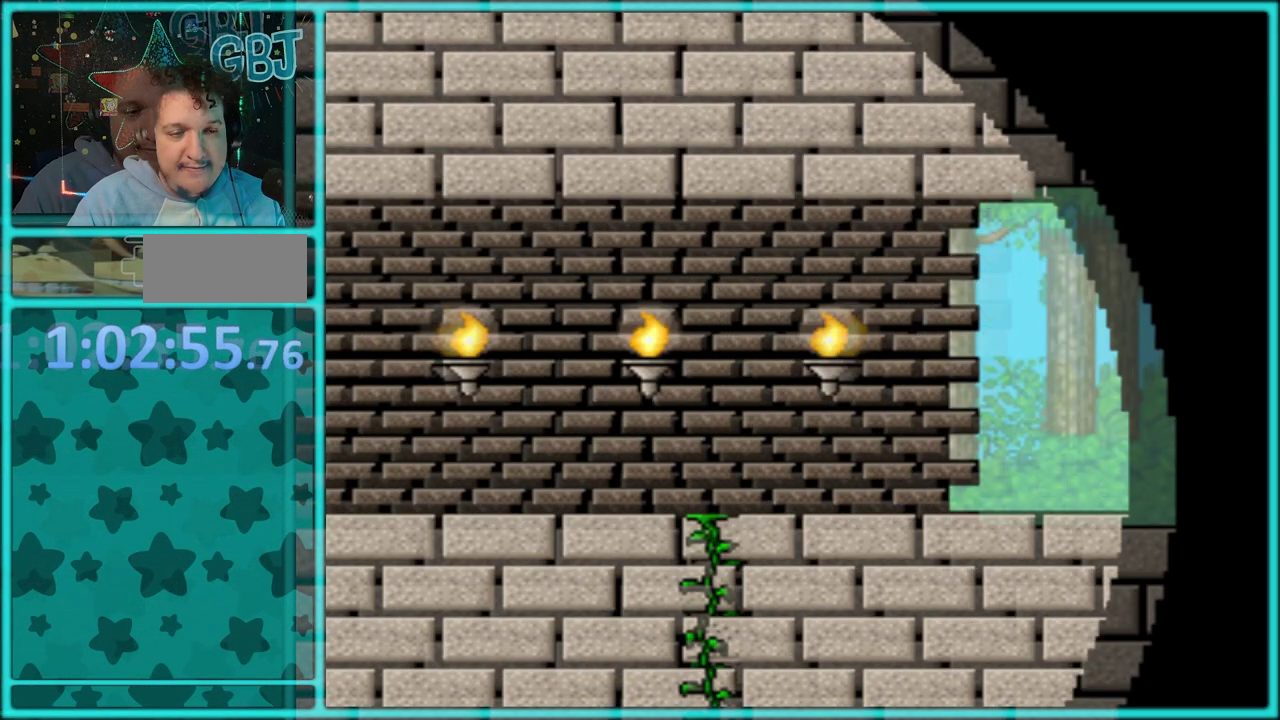
{"buttons": ["DPAD_RIGHT"], "events": []}
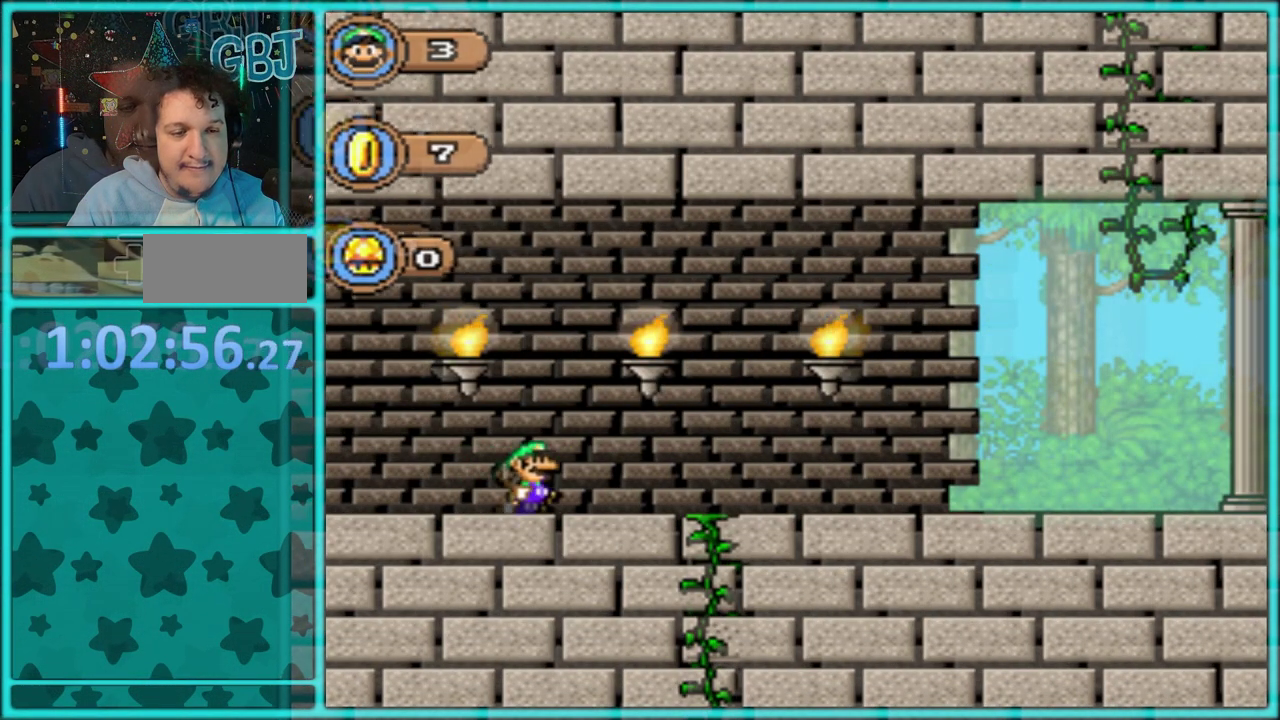
{"buttons": ["DPAD_RIGHT"], "events": []}
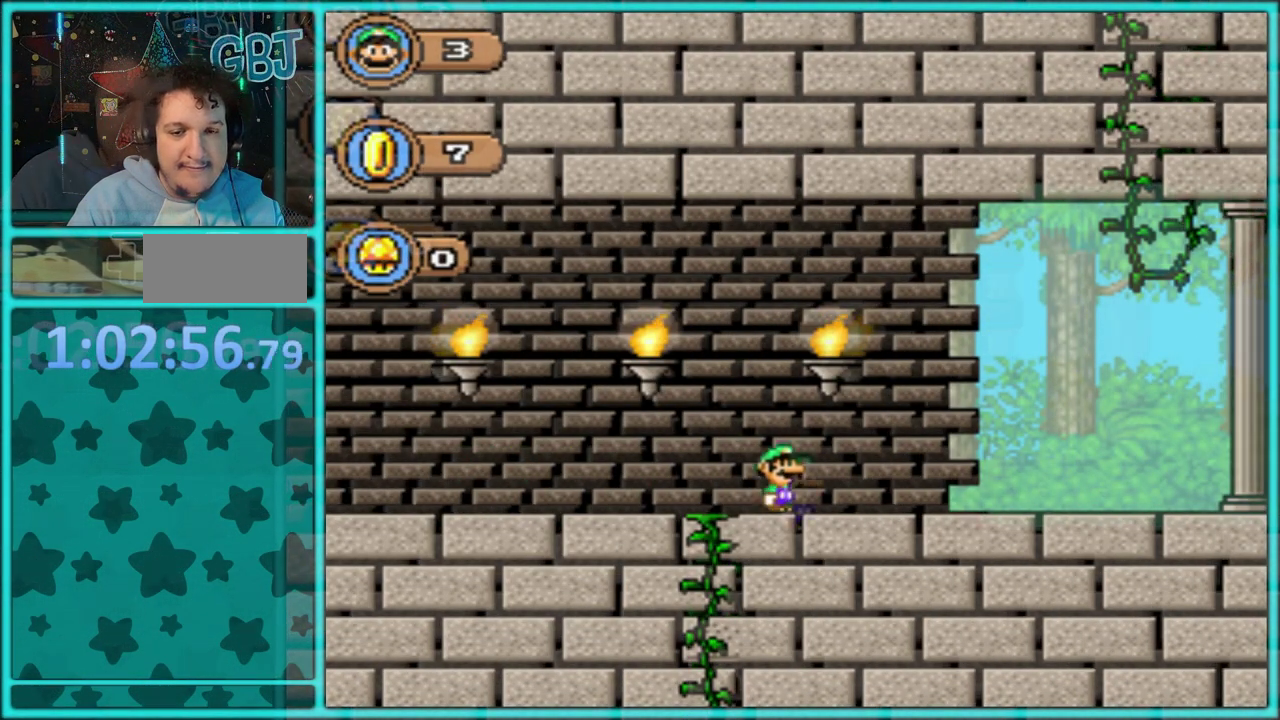
{"buttons": ["DPAD_RIGHT"], "events": []}
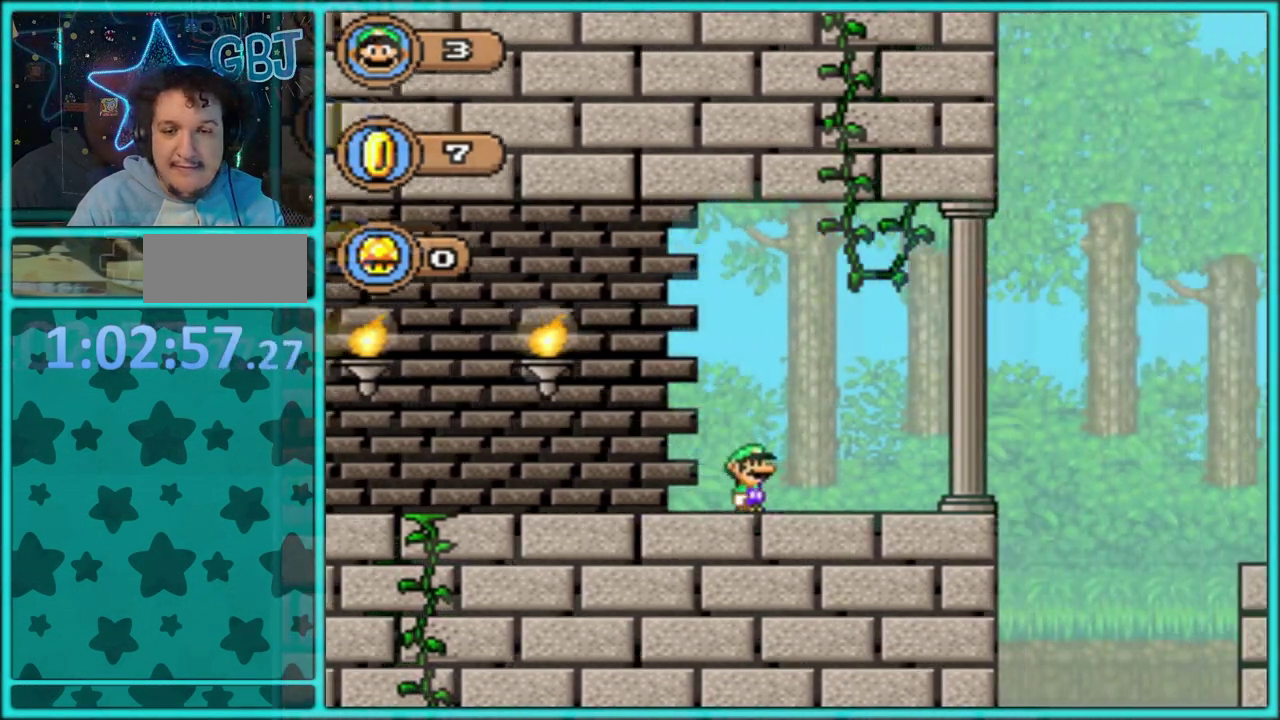
{"buttons": ["B", "DPAD_RIGHT"], "events": [[300, "B", "down"]]}
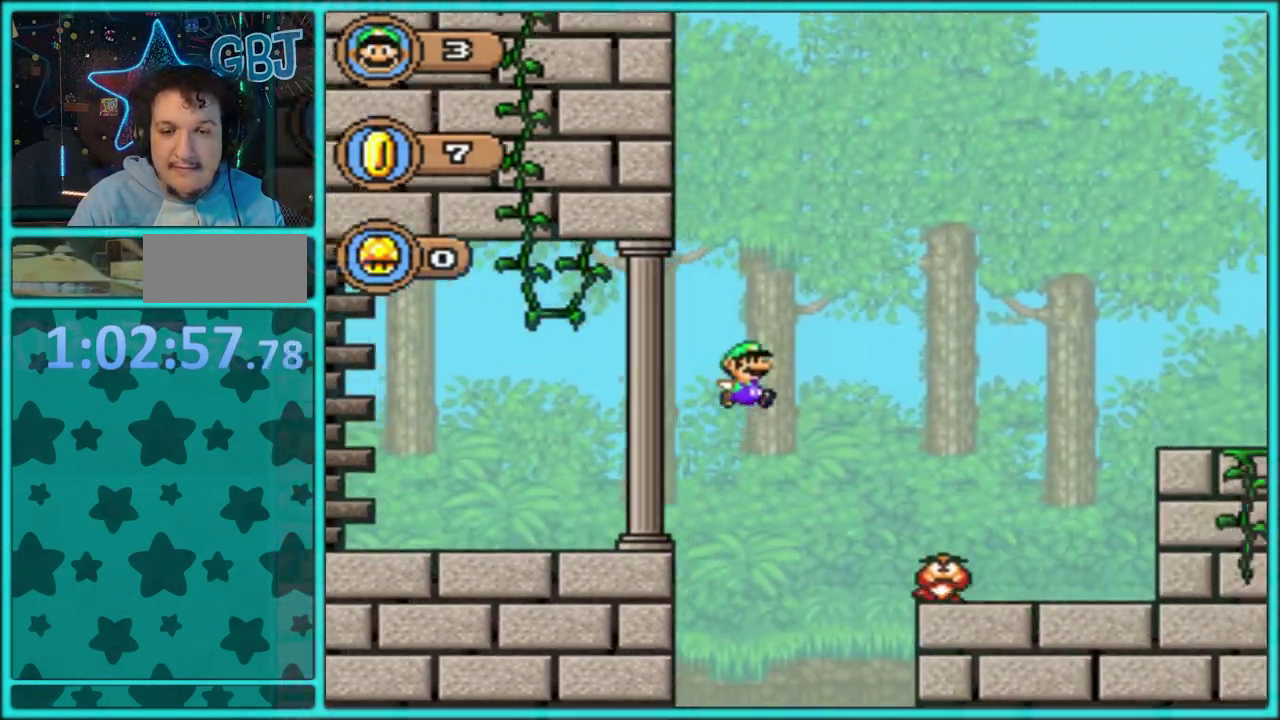
{"buttons": ["DPAD_RIGHT"], "events": [[117, "B", "up"], [267, "DPAD_RIGHT", "up"], [483, "DPAD_RIGHT", "down"]]}
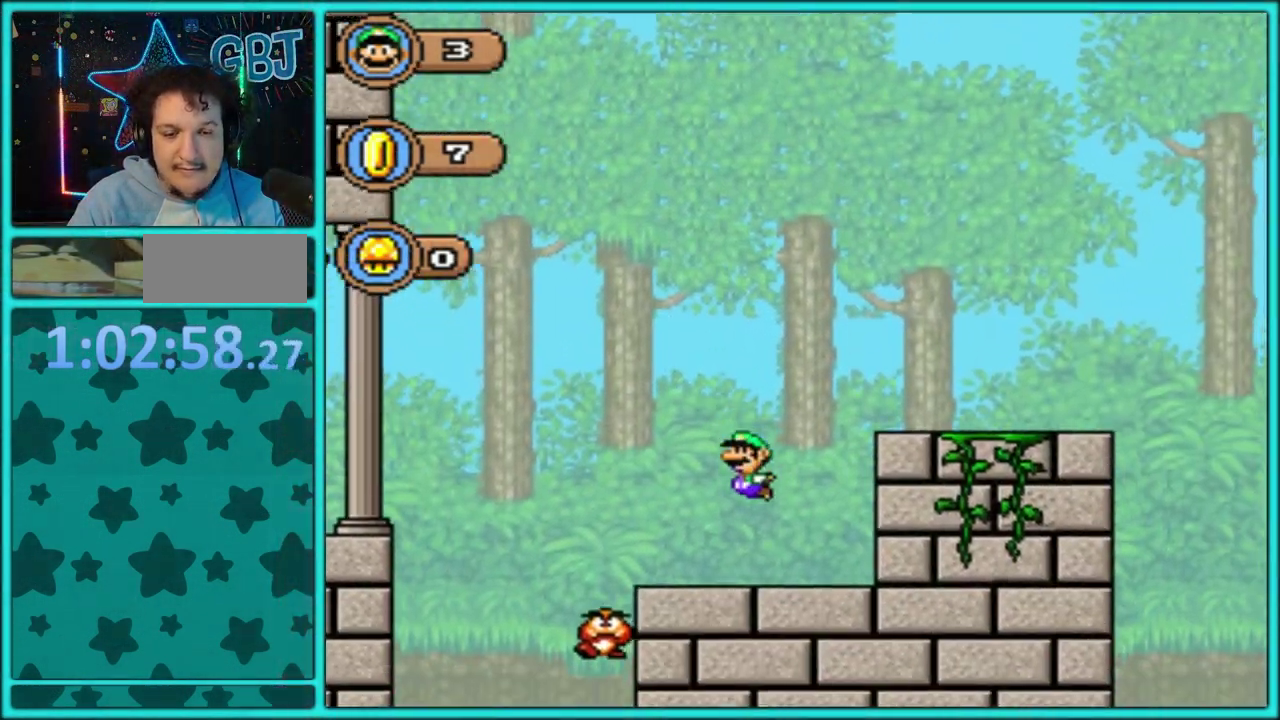
{"buttons": ["DPAD_RIGHT"], "events": [[117, "B", "down"], [300, "B", "up"]]}
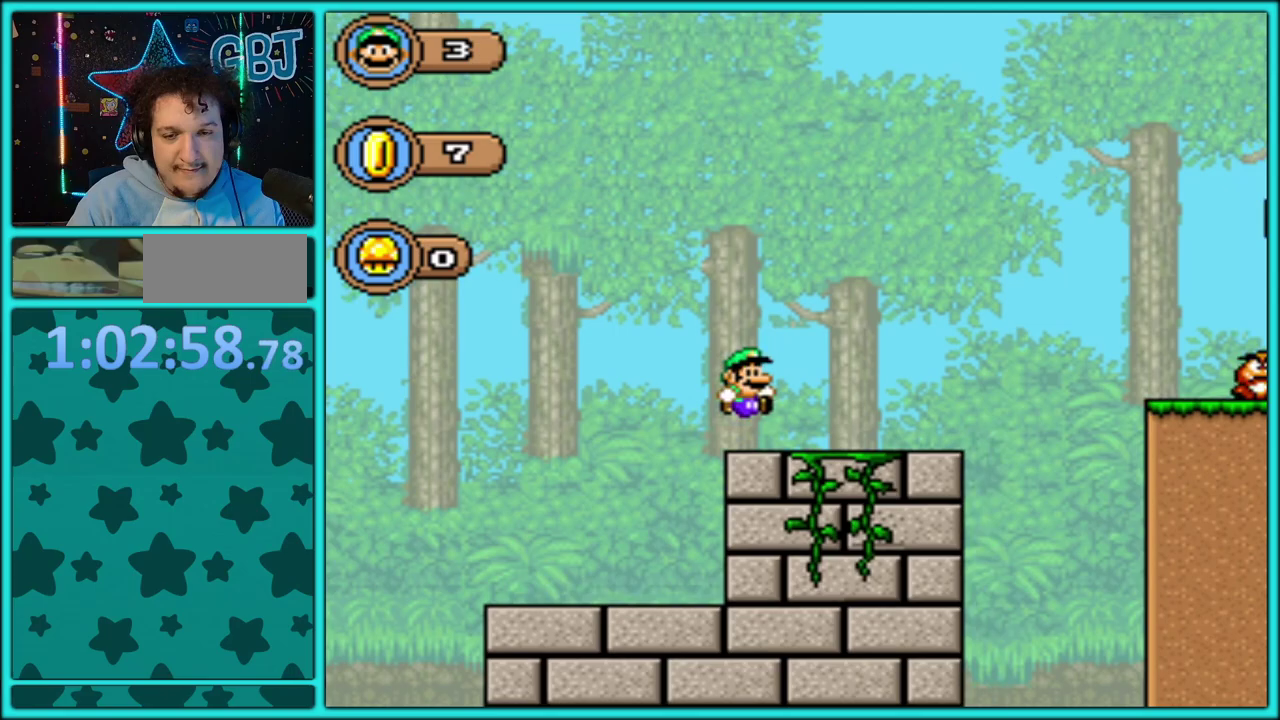
{"buttons": ["DPAD_RIGHT"], "events": [[333, "B", "down"], [500, "B", "up"]]}
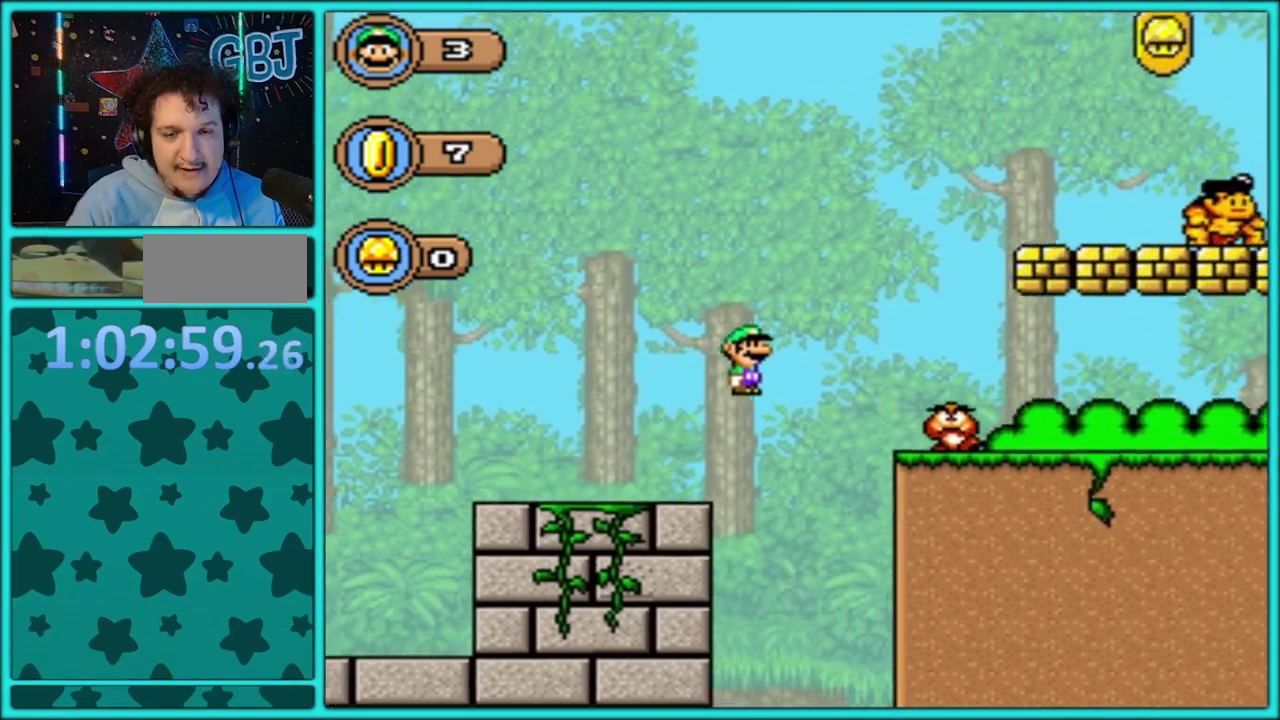
{"buttons": ["L1", "DPAD_RIGHT"], "events": [[183, "L1", "down"]]}
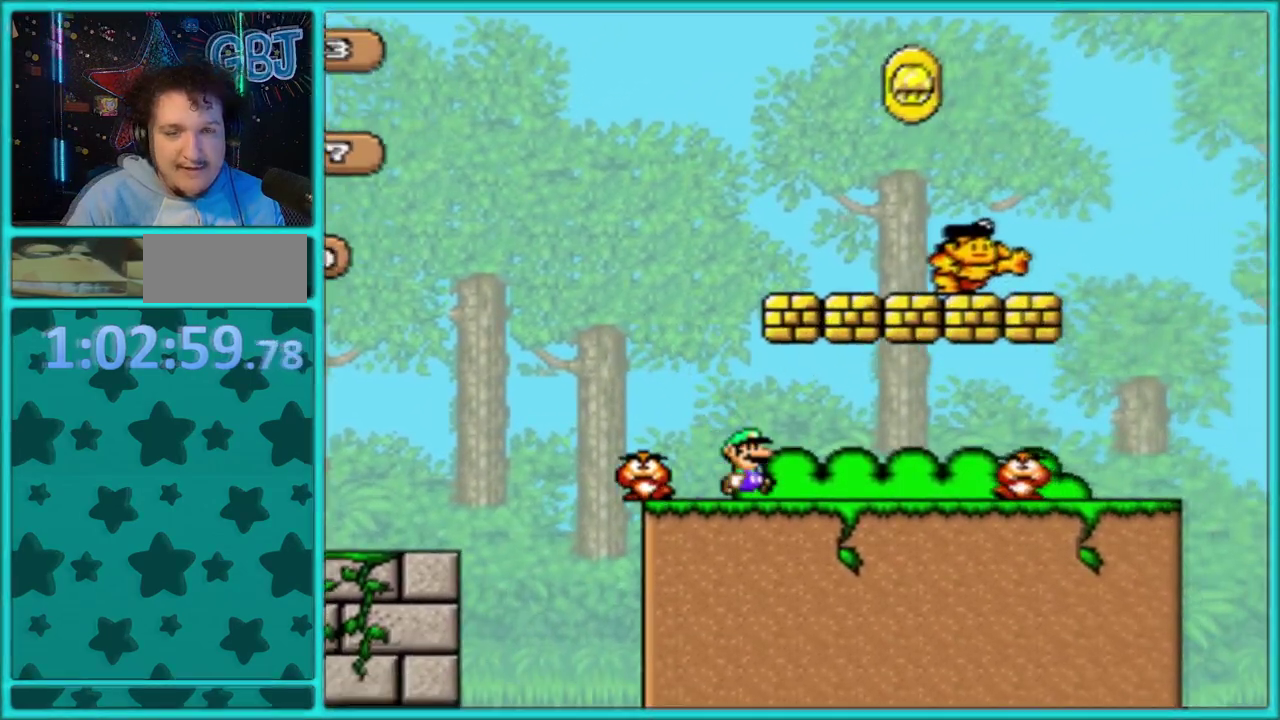
{"buttons": ["DPAD_RIGHT"], "events": [[150, "L1", "up"], [200, "B", "down"], [283, "B", "up"]]}
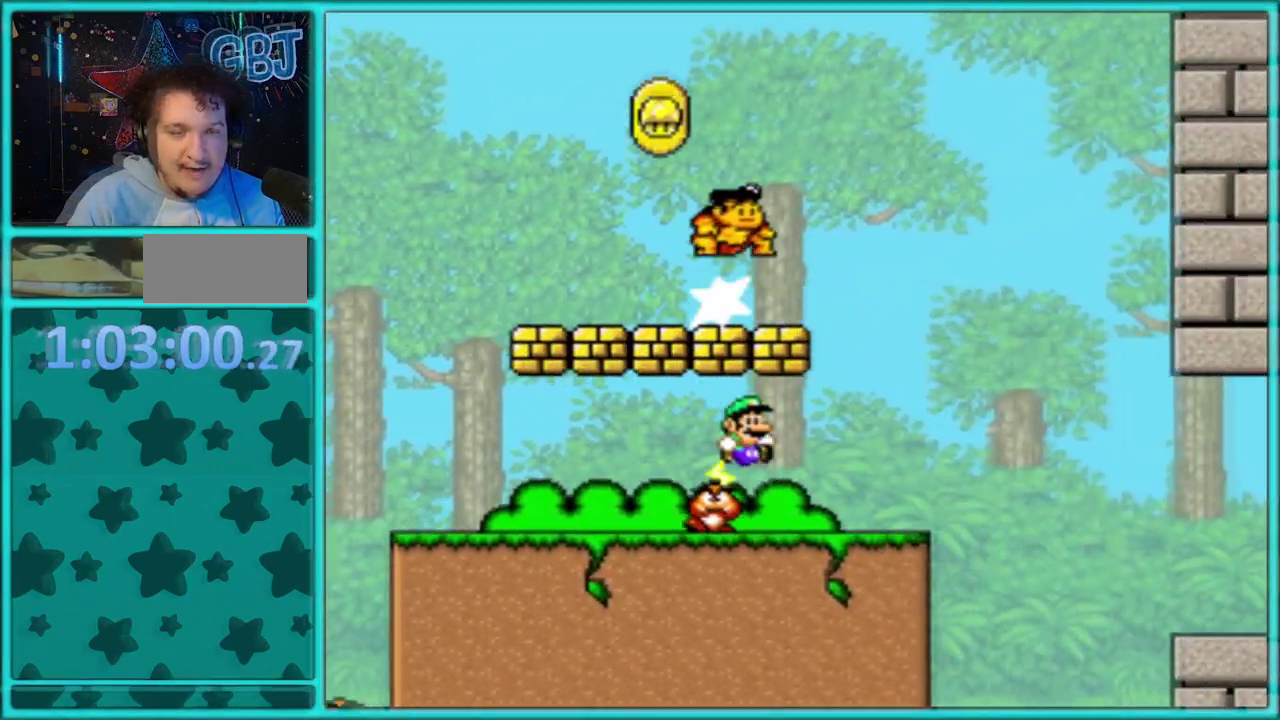
{"buttons": ["DPAD_RIGHT"], "events": [[233, "B", "down"], [300, "B", "up"]]}
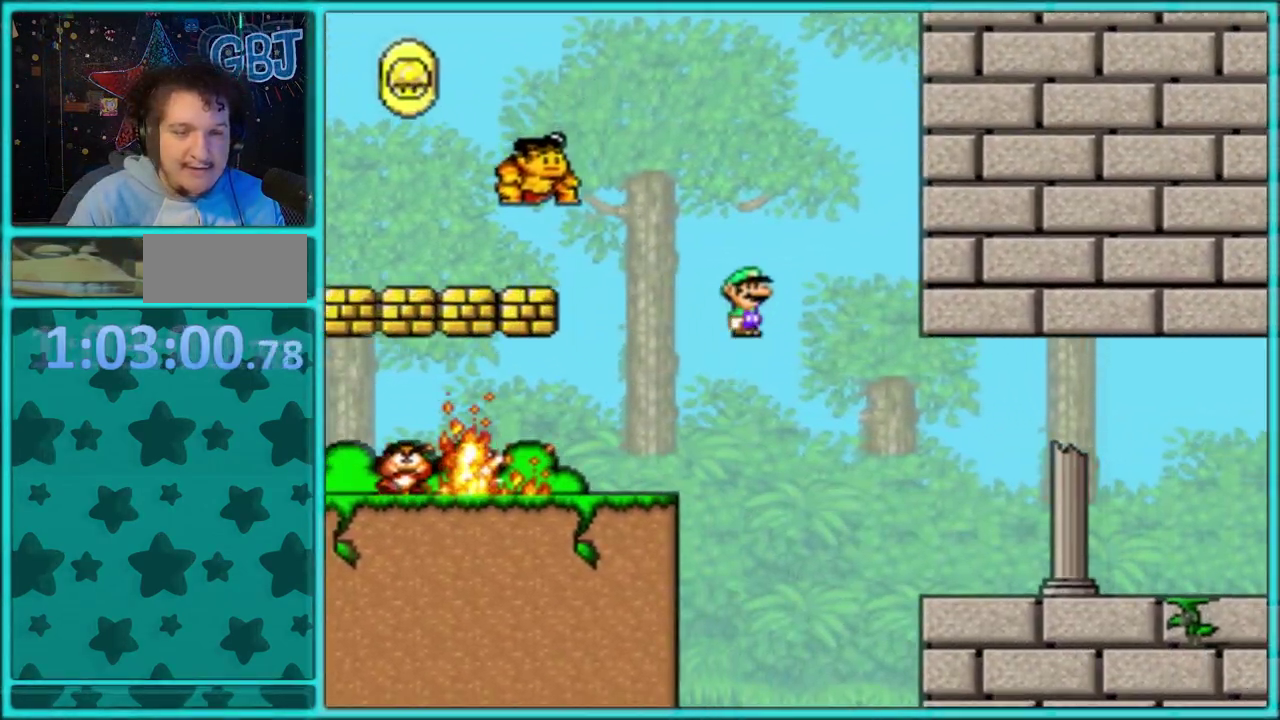
{"buttons": ["DPAD_RIGHT"], "events": []}
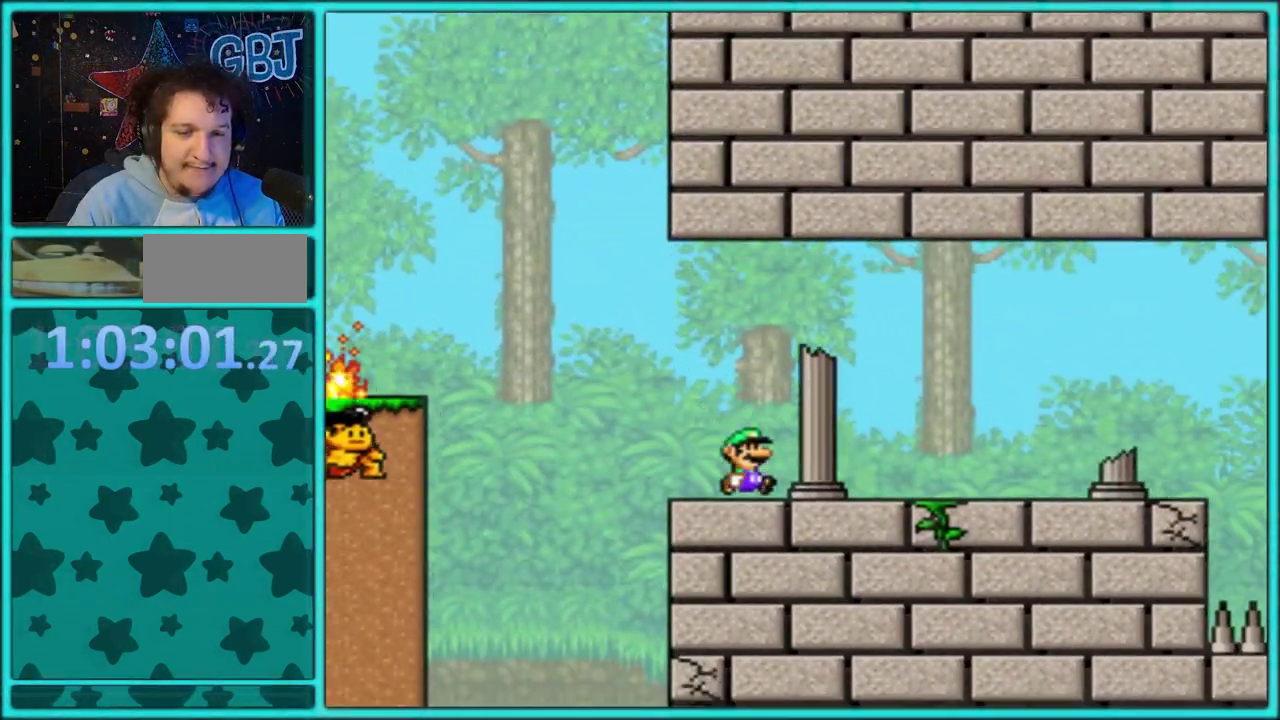
{"buttons": ["L1", "DPAD_RIGHT"], "events": [[383, "L1", "down"]]}
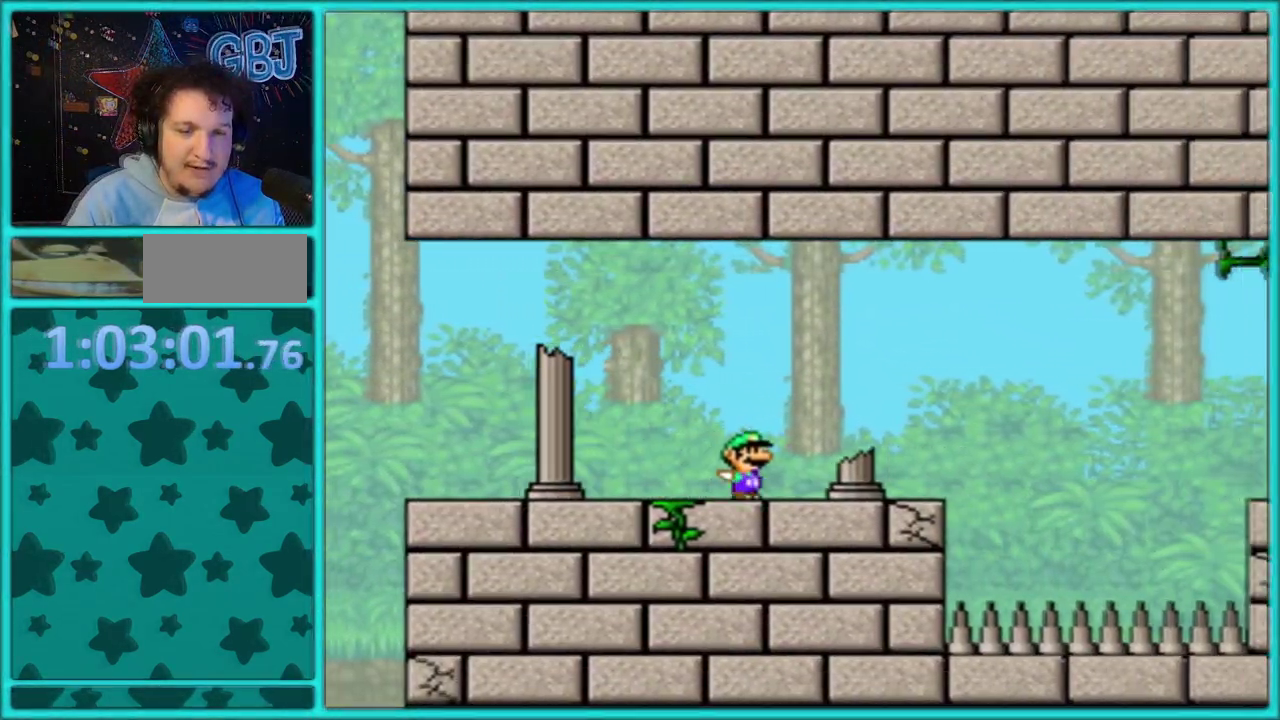
{"buttons": ["DPAD_RIGHT"], "events": [[200, "L1", "up"], [217, "B", "down"], [333, "B", "up"]]}
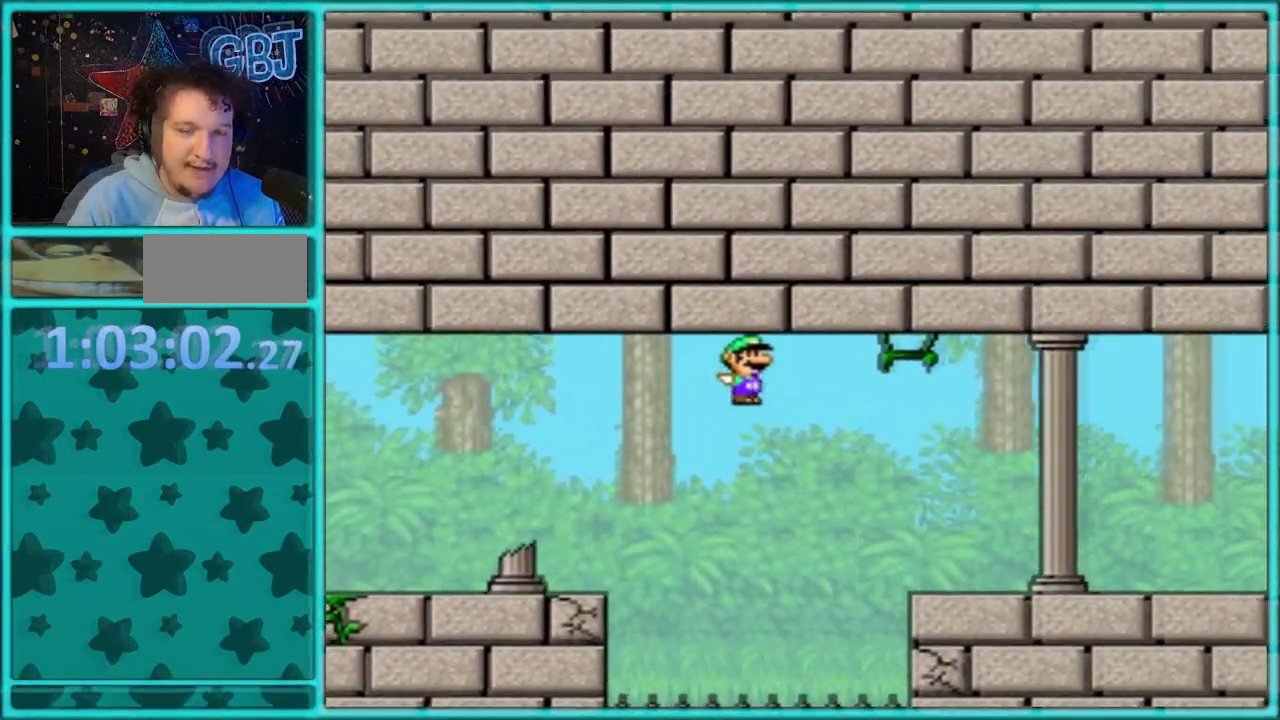
{"buttons": ["DPAD_RIGHT"], "events": []}
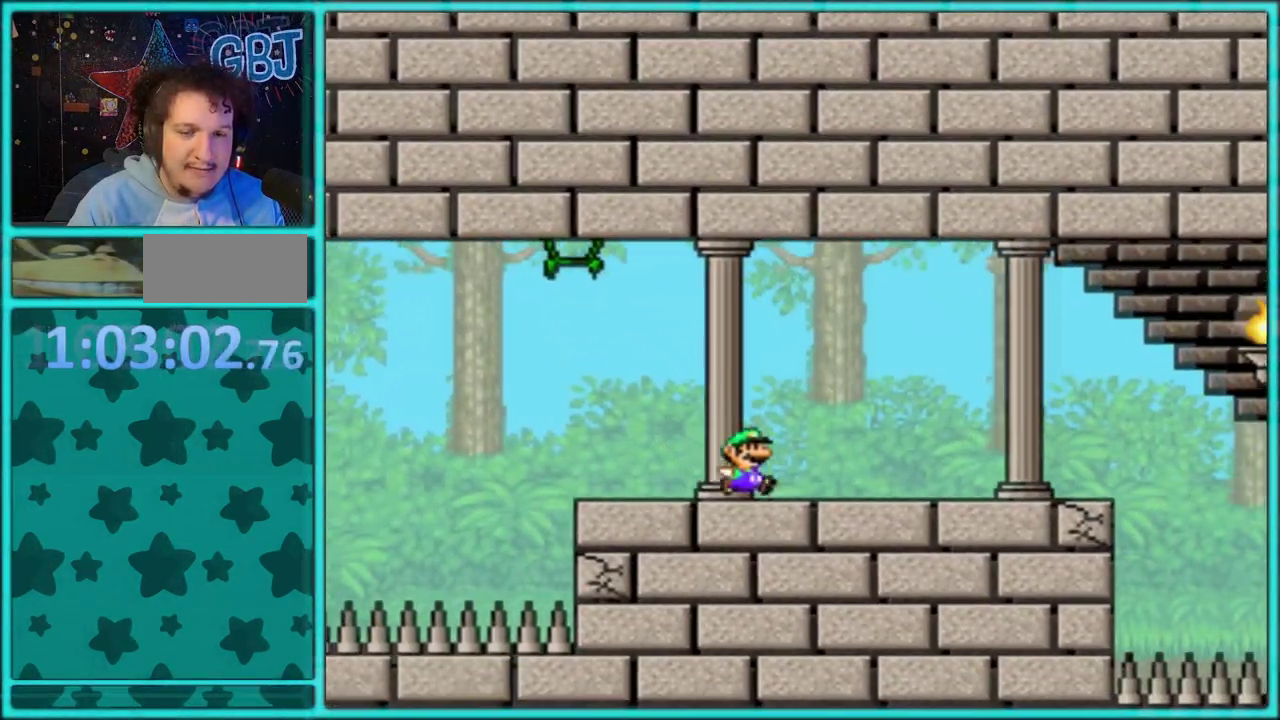
{"buttons": ["B", "DPAD_RIGHT"], "events": [[267, "B", "down"]]}
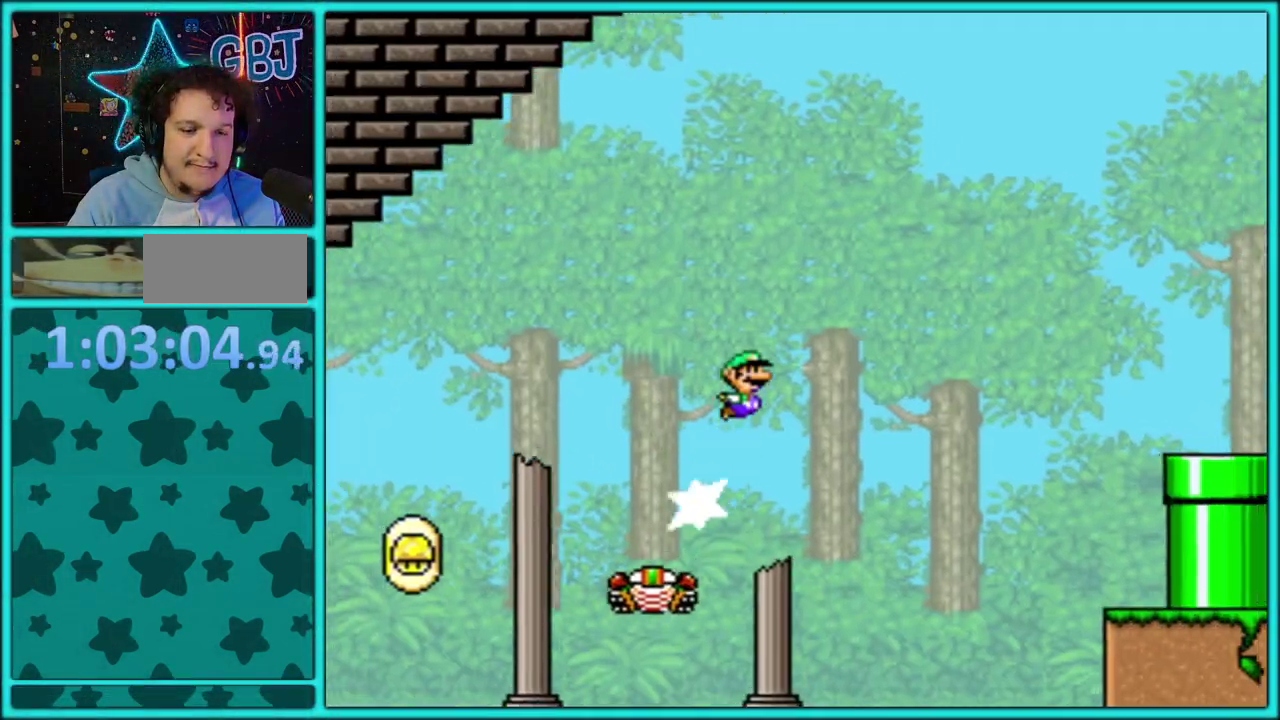
{"buttons": ["B", "DPAD_RIGHT"], "events": []}
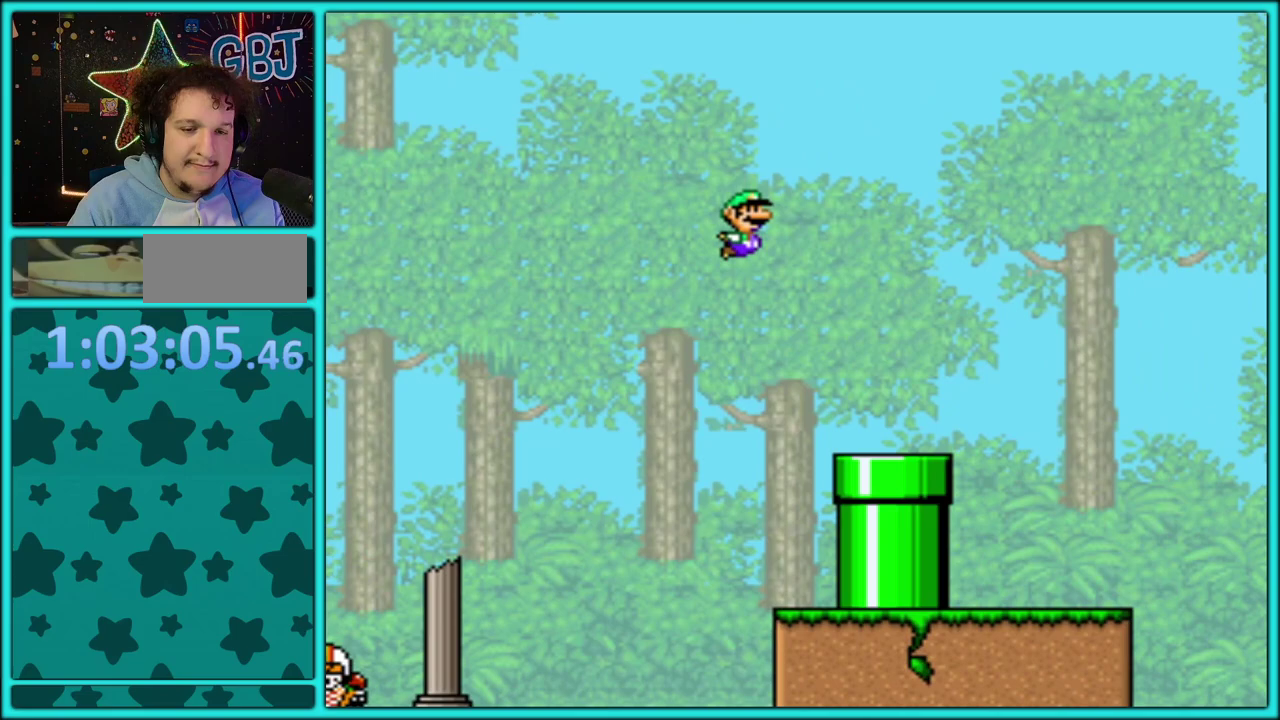
{"buttons": ["DPAD_RIGHT"], "events": [[350, "B", "up"]]}
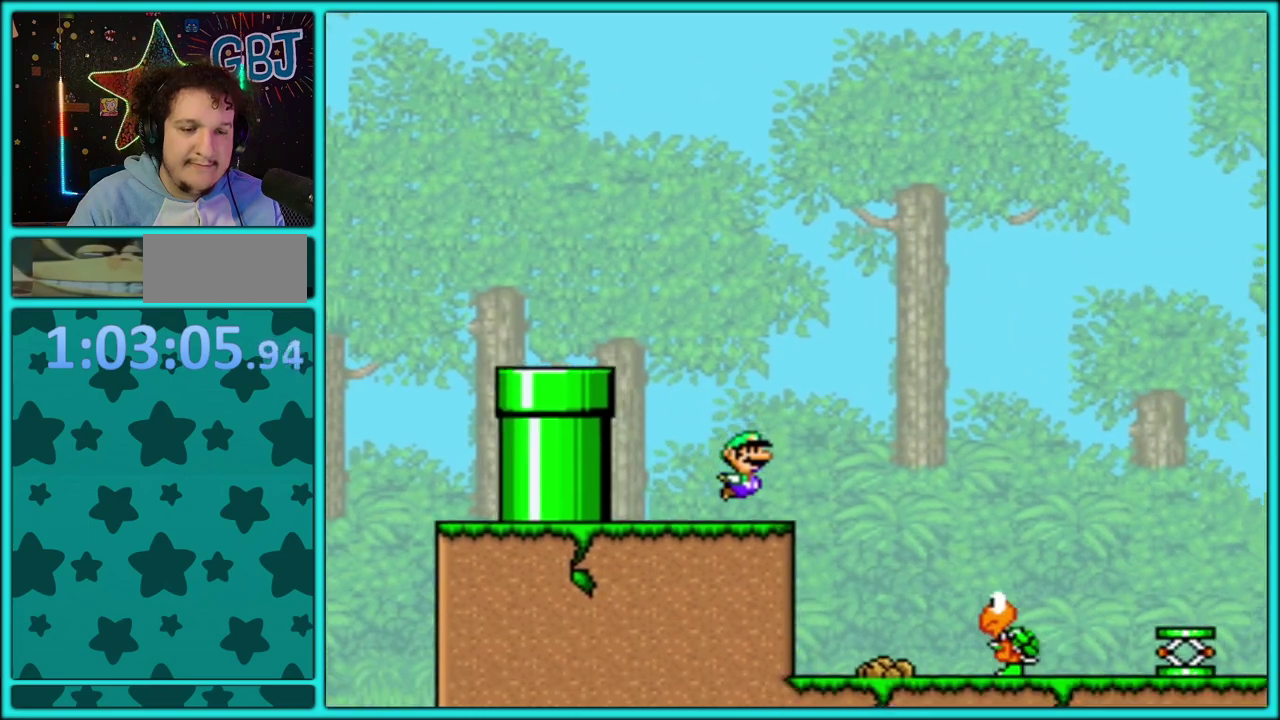
{"buttons": ["B", "DPAD_RIGHT"], "events": [[50, "B", "down"]]}
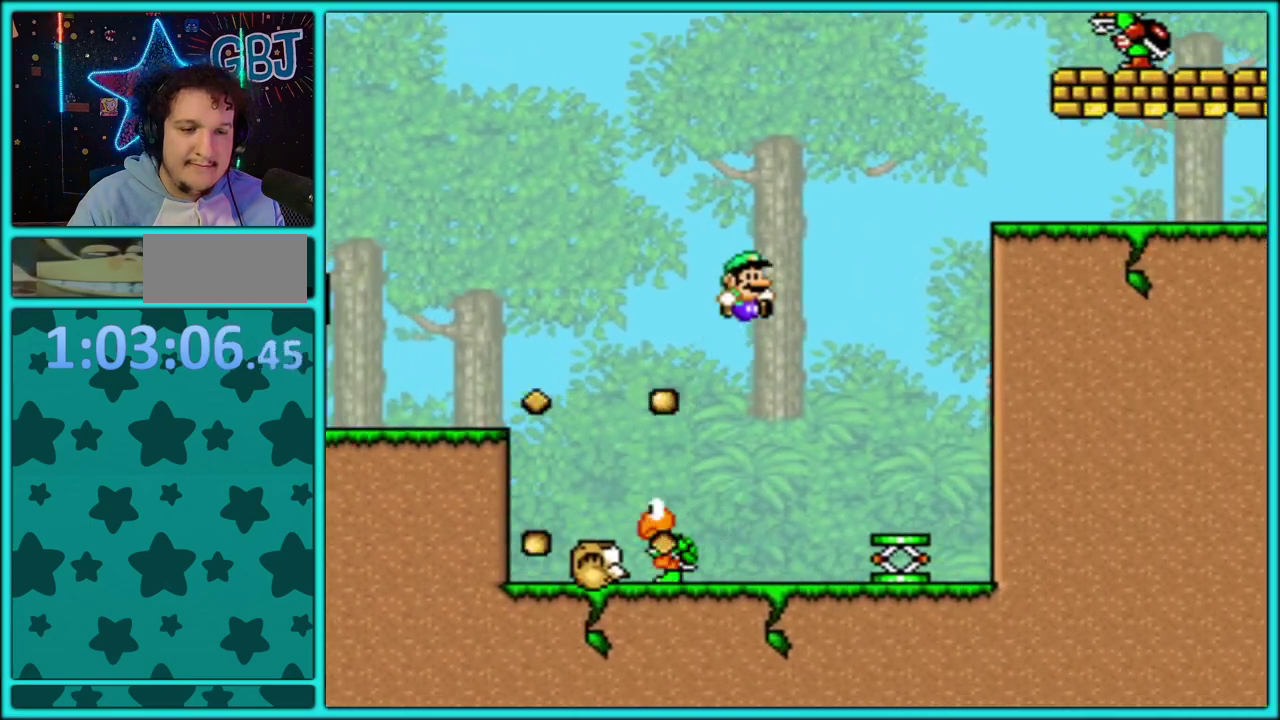
{"buttons": ["B", "DPAD_RIGHT"], "events": []}